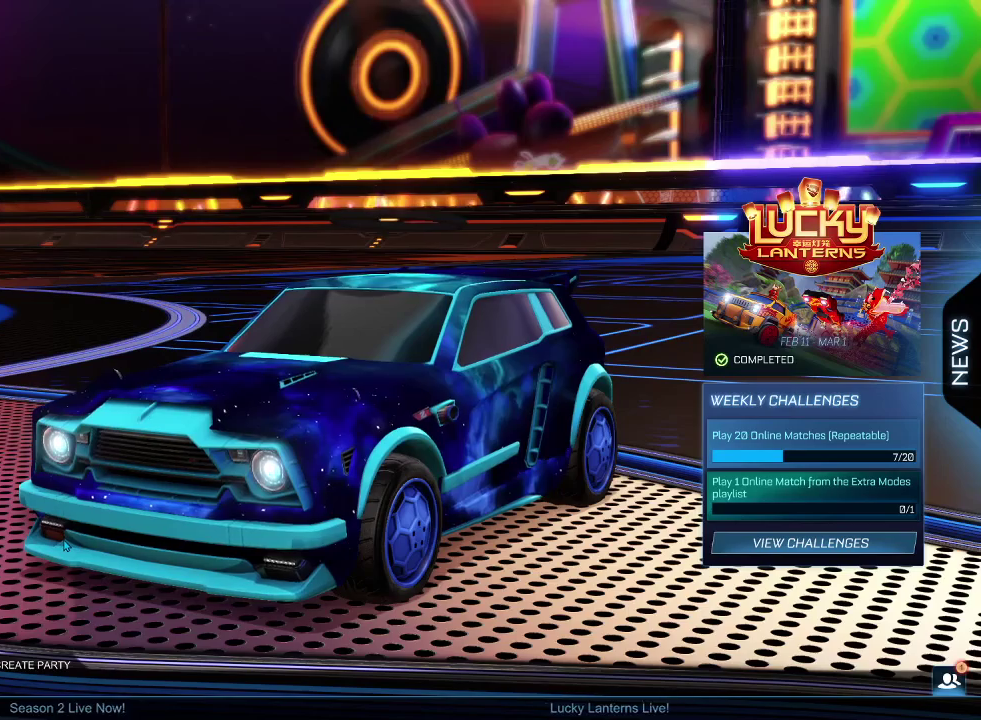
Gameplay with a controller (PlayStation layout); each line is a JSON object with the inputs held at the frame after it (dt_ms = milliseconds from this image to that frame). "events" lists button and stick changes between this image and that frame as [ms after this image, input, new state], when the widget could be followed in between. Not read: L1 L3 R1 right_stick.
{"dt_ms": 500, "buttons": [], "left_stick": "center", "events": []}
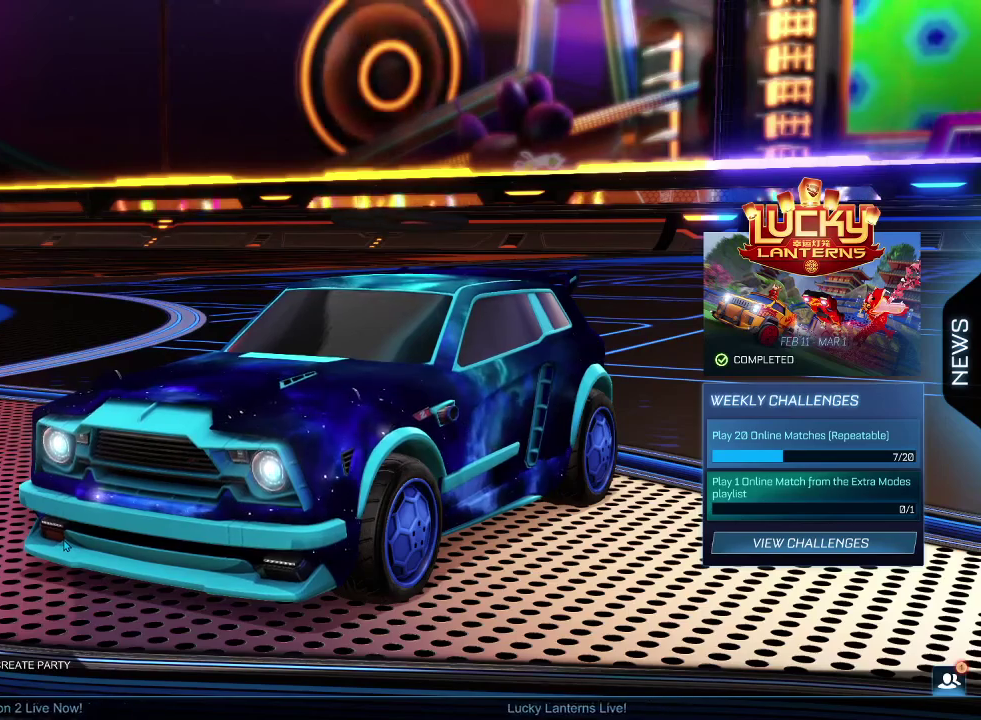
{"dt_ms": 500, "buttons": [], "left_stick": "center", "events": []}
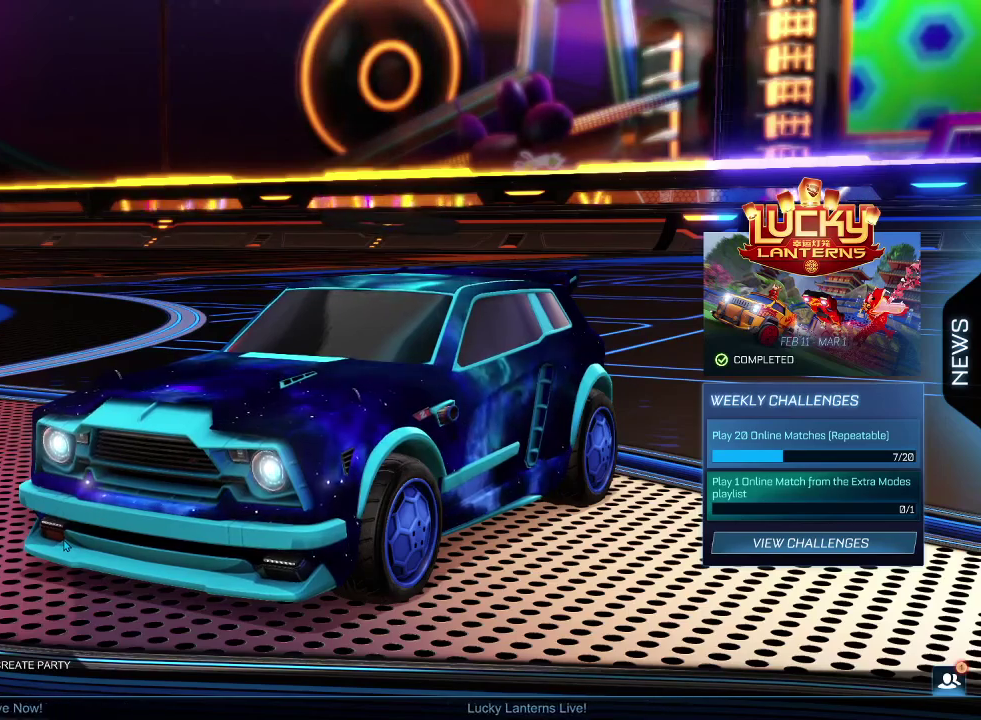
{"dt_ms": 500, "buttons": [], "left_stick": "center", "events": []}
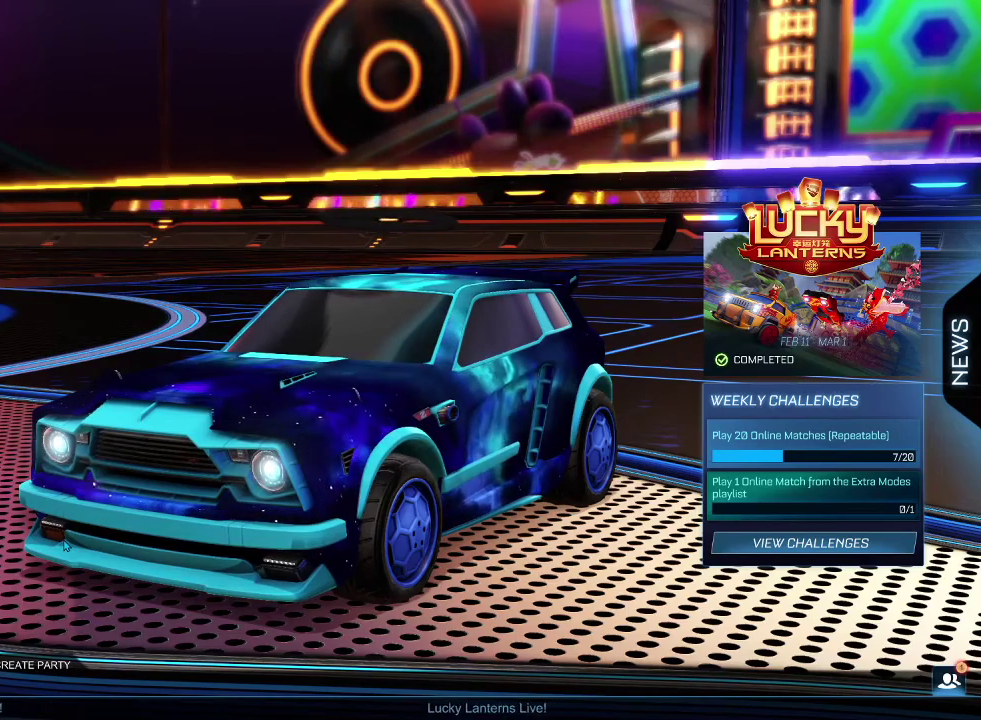
{"dt_ms": 600, "buttons": [], "left_stick": "center", "events": []}
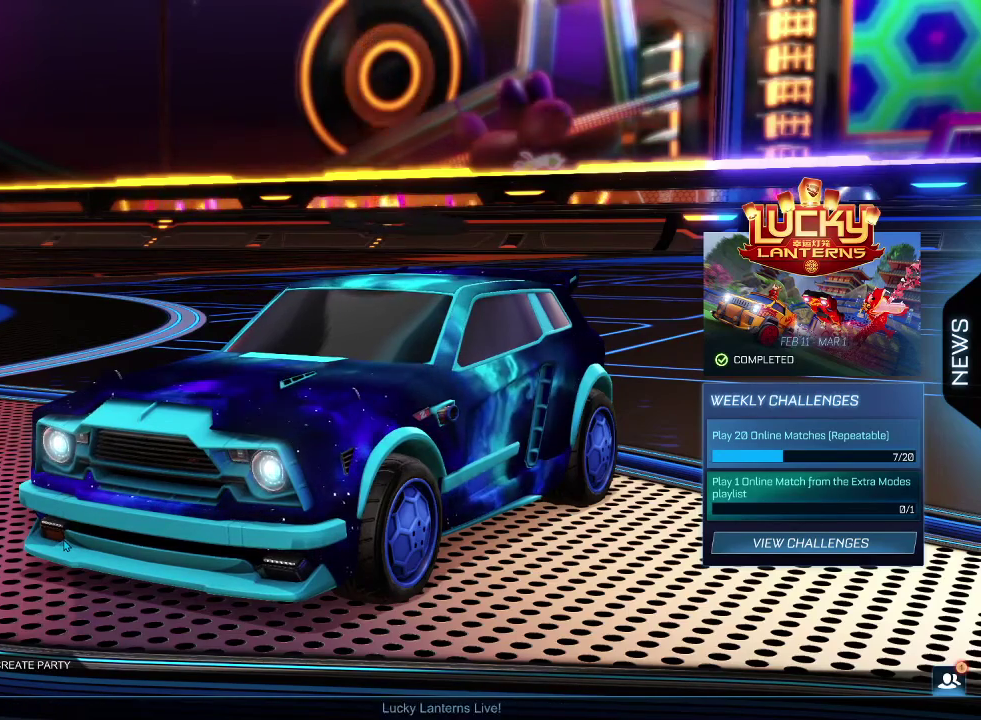
{"dt_ms": 100, "buttons": [], "left_stick": "center", "events": []}
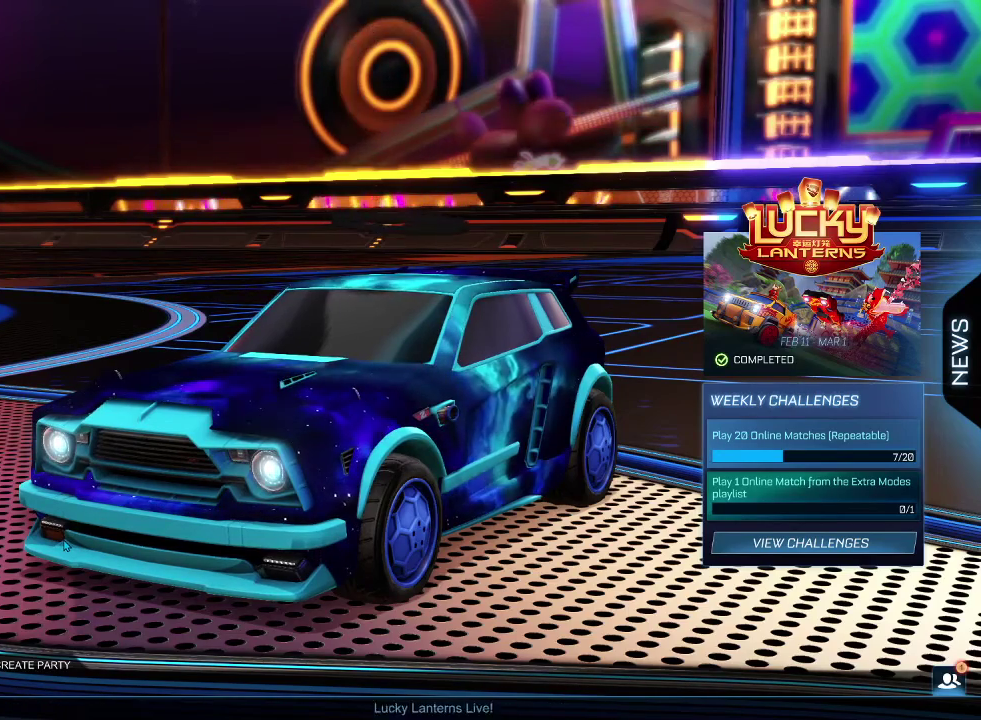
{"dt_ms": 200, "buttons": [], "left_stick": "center", "events": []}
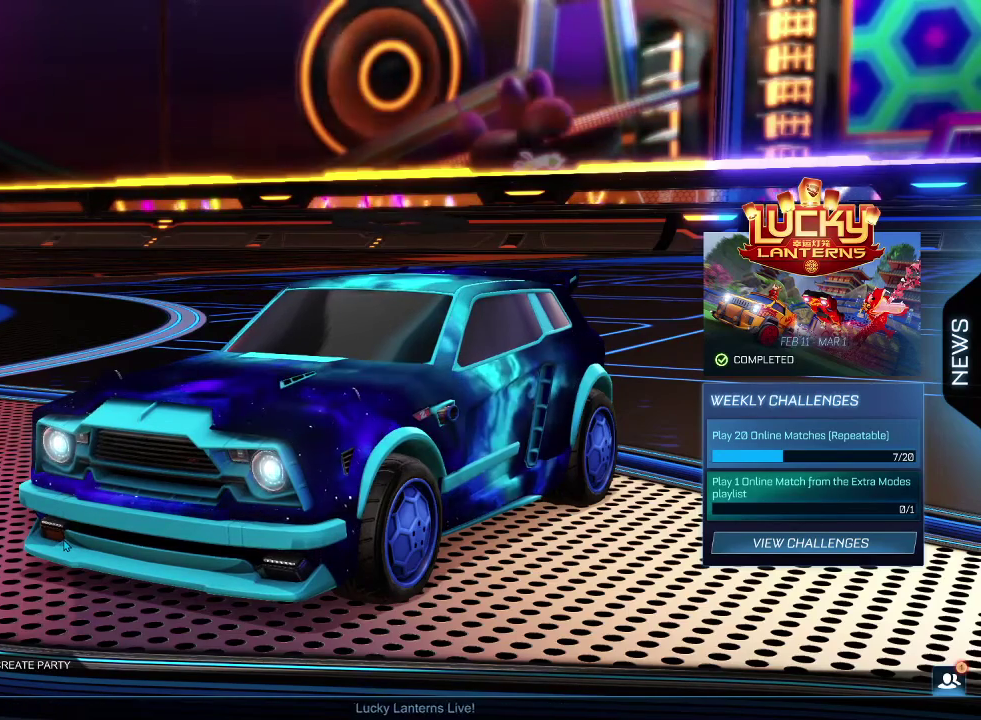
{"dt_ms": 100, "buttons": [], "left_stick": "center", "events": []}
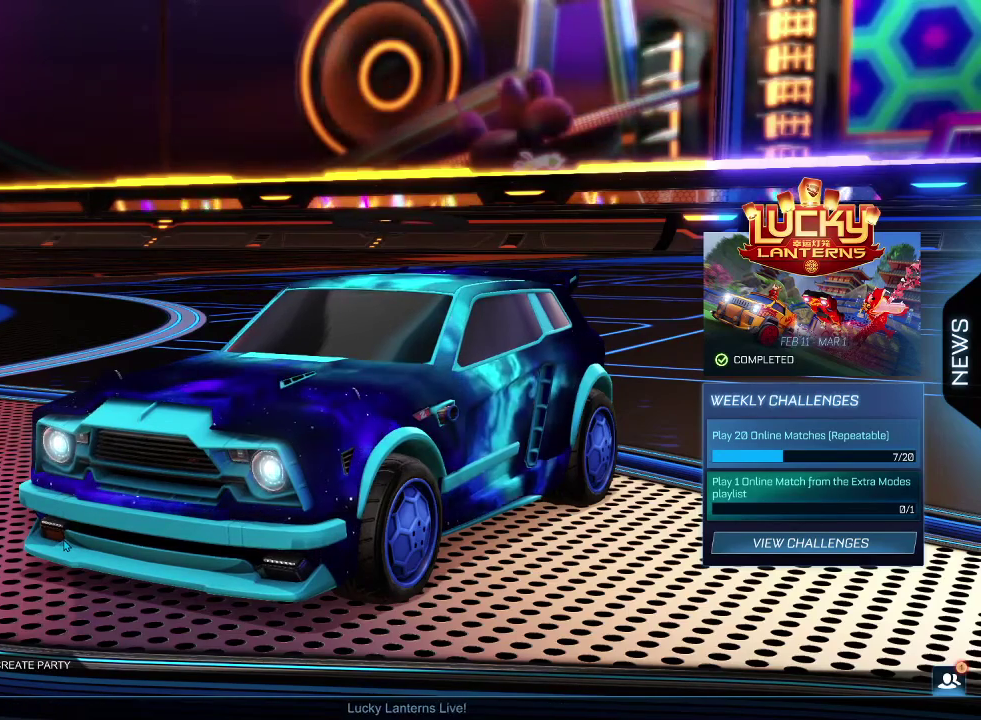
{"dt_ms": 100, "buttons": [], "left_stick": "center", "events": []}
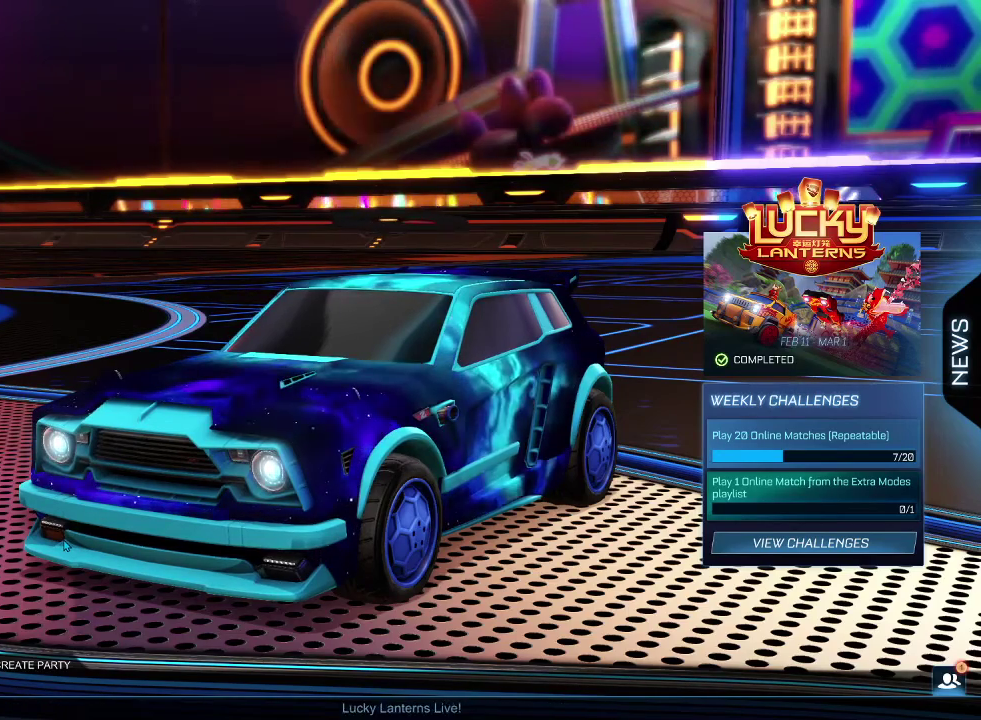
{"dt_ms": 200, "buttons": [], "left_stick": "center", "events": []}
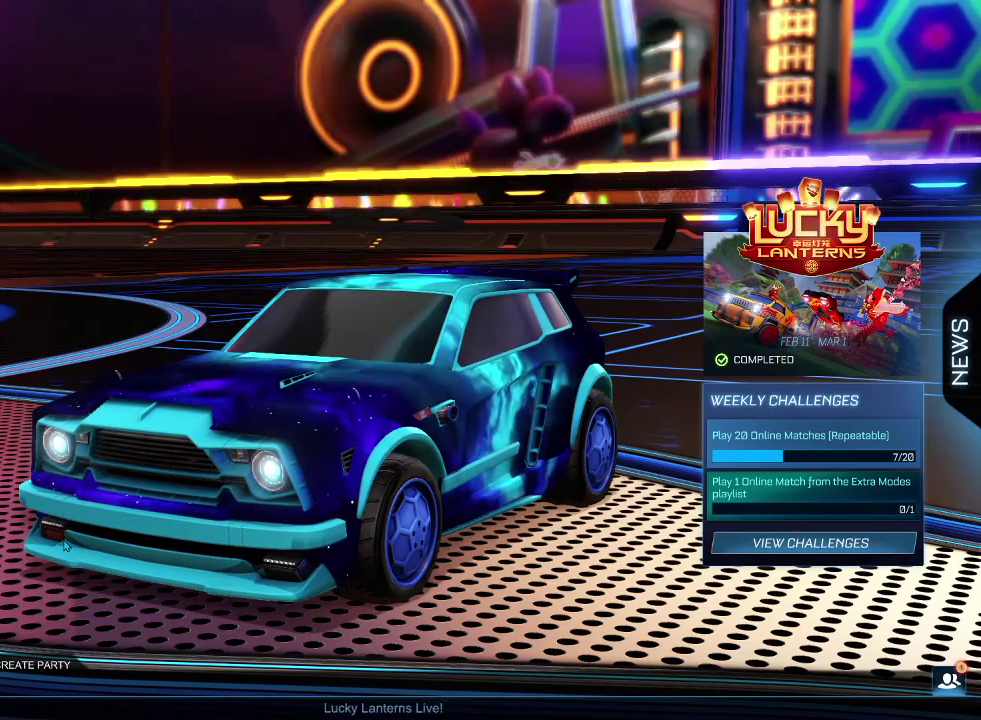
{"dt_ms": 100, "buttons": [], "left_stick": "center", "events": []}
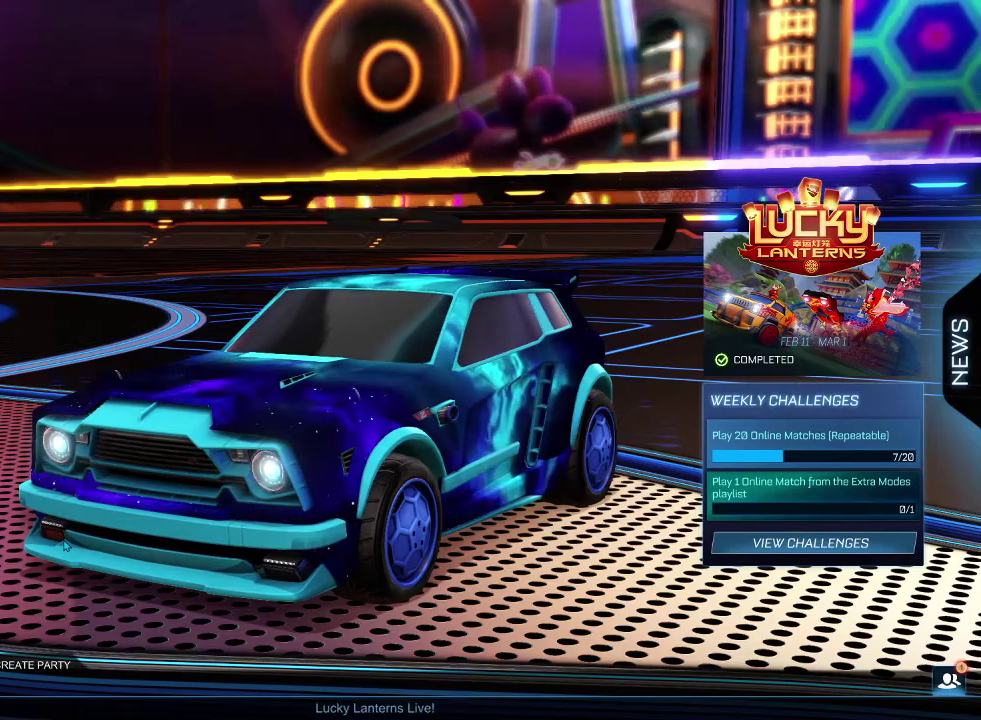
{"dt_ms": 100, "buttons": [], "left_stick": "center", "events": []}
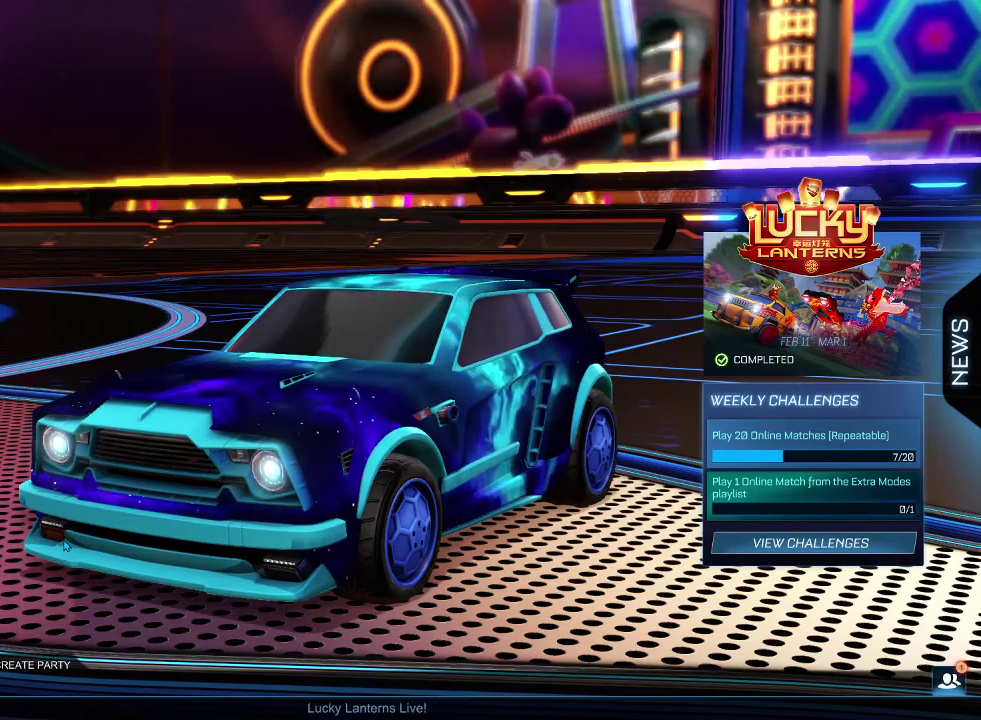
{"dt_ms": 100, "buttons": [], "left_stick": "center", "events": []}
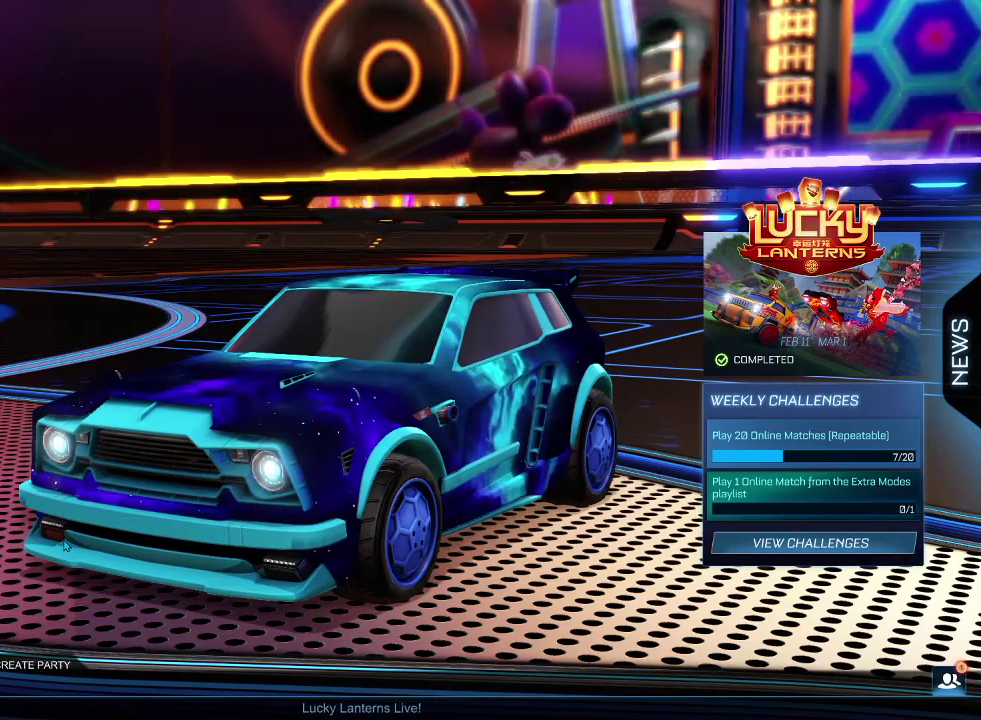
{"dt_ms": 100, "buttons": [], "left_stick": "center", "events": []}
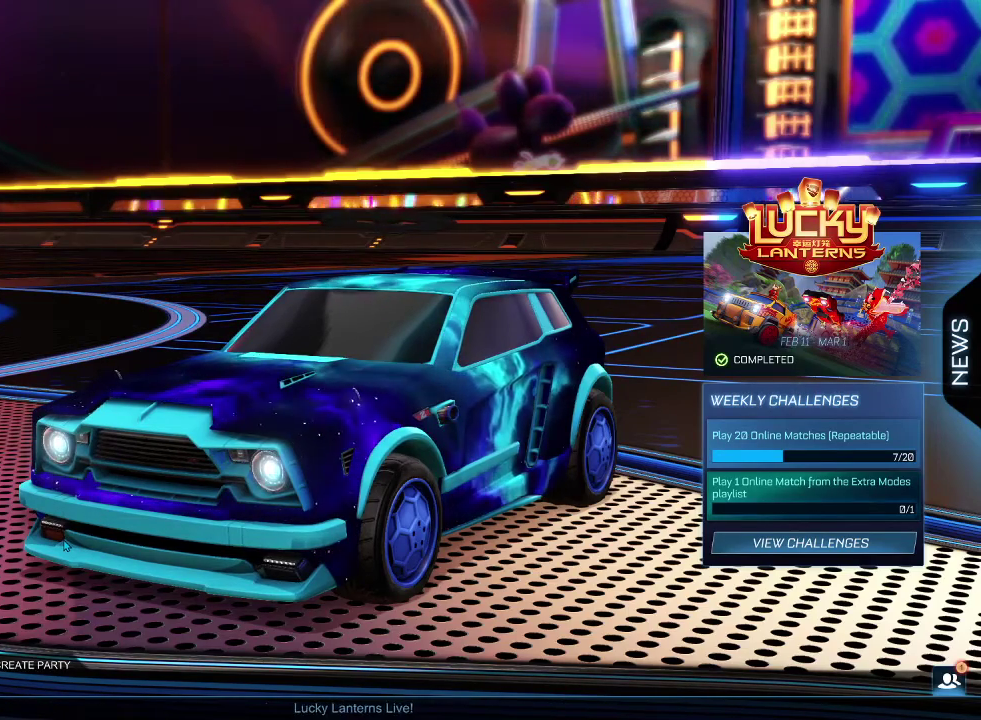
{"dt_ms": 100, "buttons": ["L2"], "left_stick": "center", "events": [[67, "L2", "down"]]}
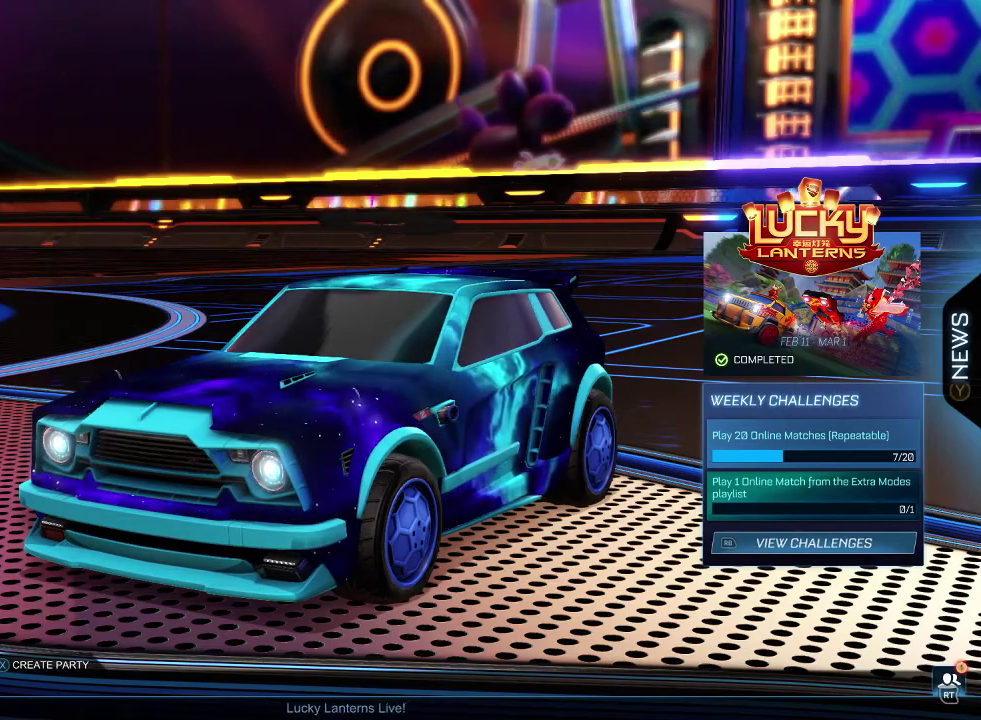
{"dt_ms": 100, "buttons": ["L2"], "left_stick": "center", "events": []}
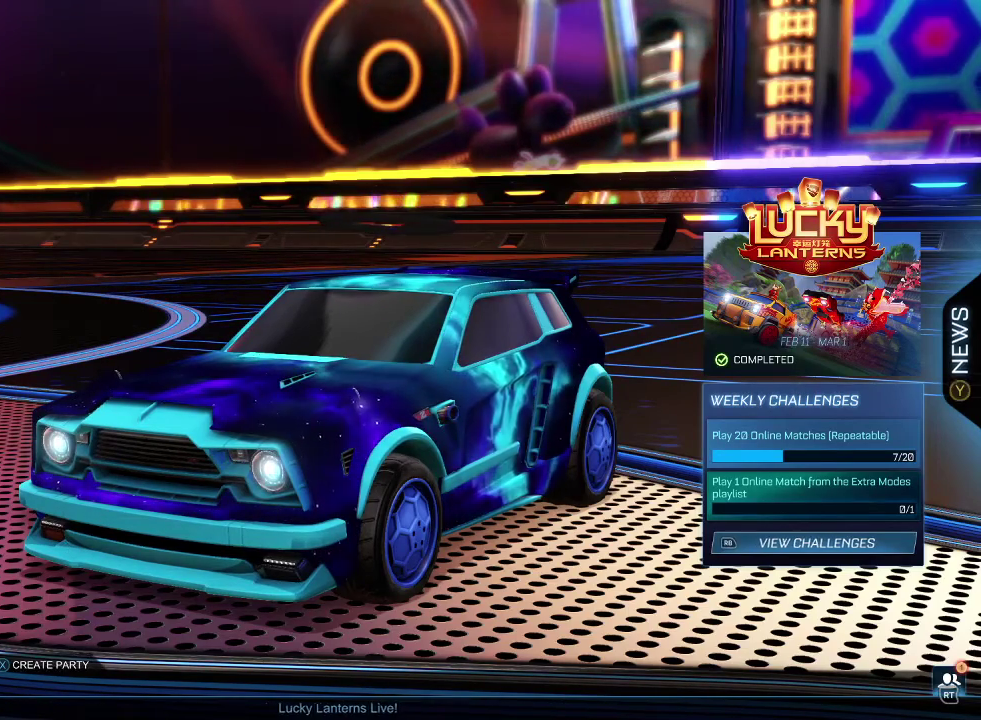
{"dt_ms": 200, "buttons": [], "left_stick": "center", "events": [[167, "L2", "up"]]}
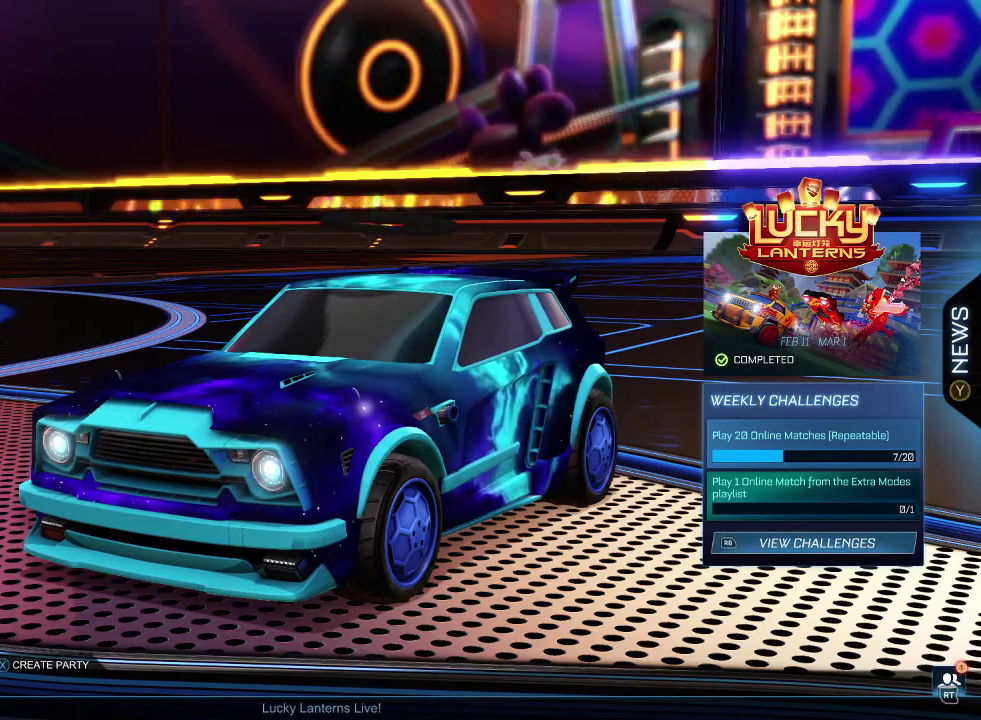
{"dt_ms": 100, "buttons": [], "left_stick": "center", "events": []}
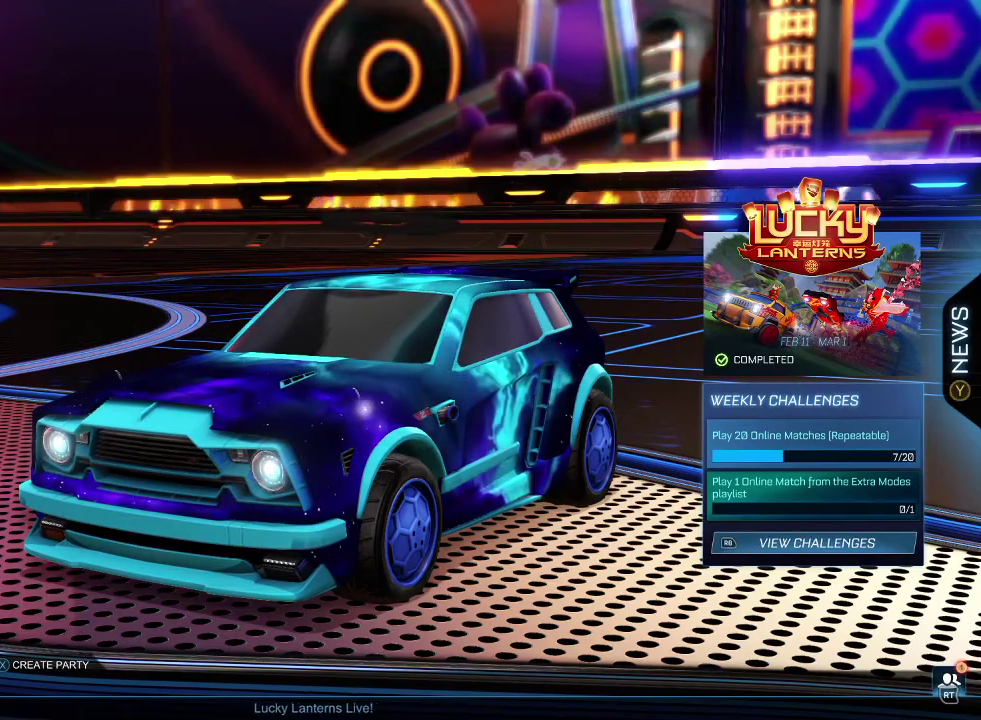
{"dt_ms": 300, "buttons": ["R2"], "left_stick": "center", "events": [[267, "R2", "down"]]}
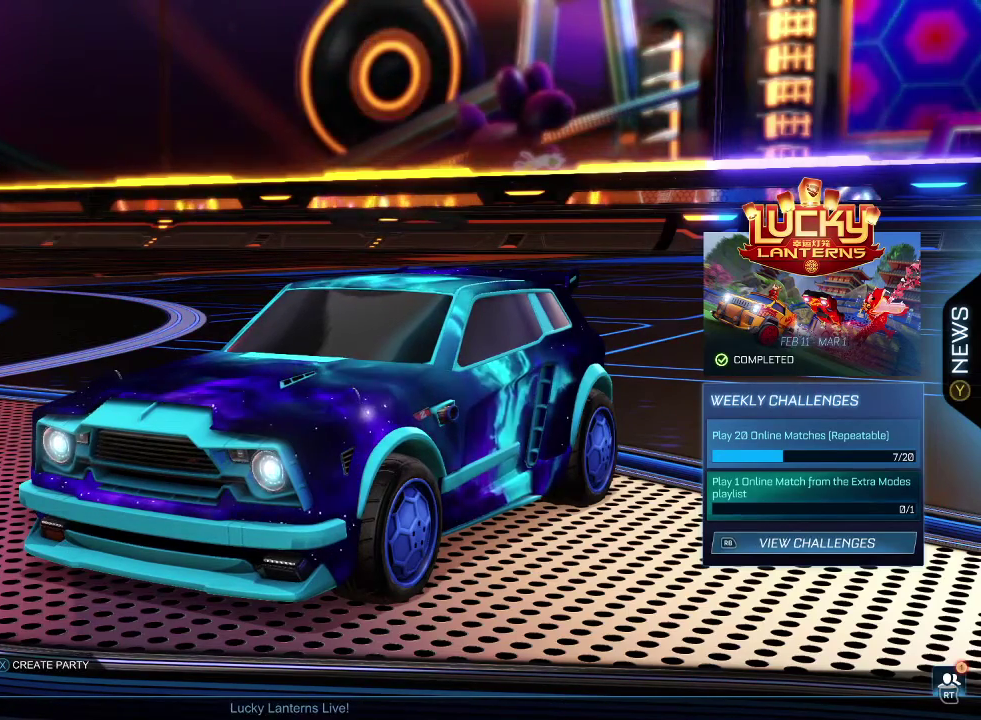
{"dt_ms": 100, "buttons": [], "left_stick": "center", "events": [[100, "R2", "up"]]}
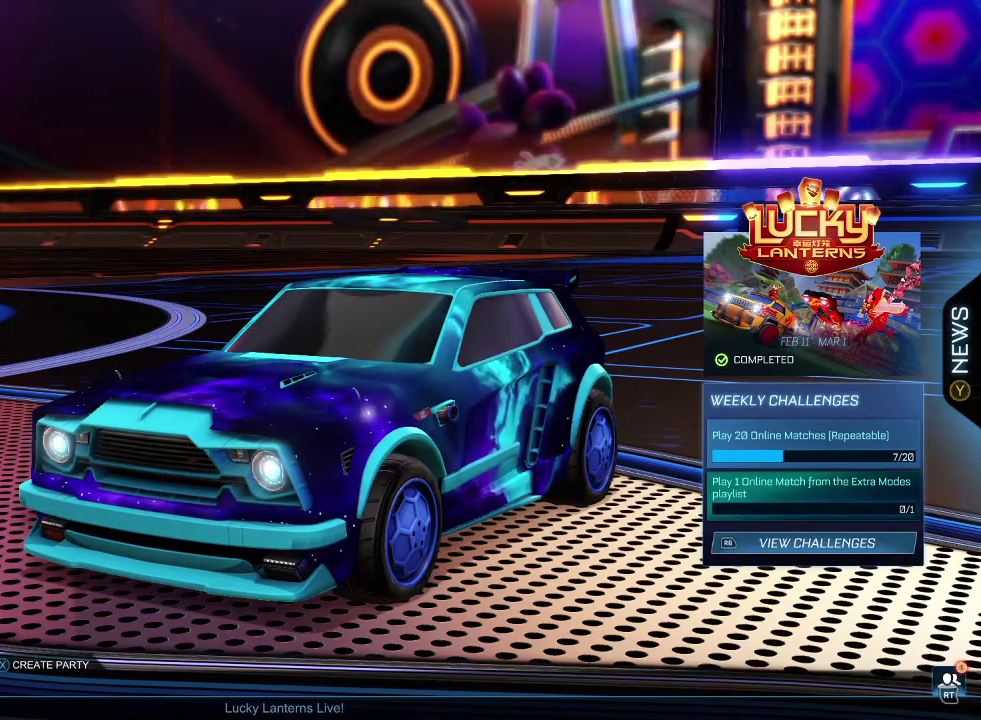
{"dt_ms": 100, "buttons": ["R2"], "left_stick": "center", "events": [[100, "R2", "down"]]}
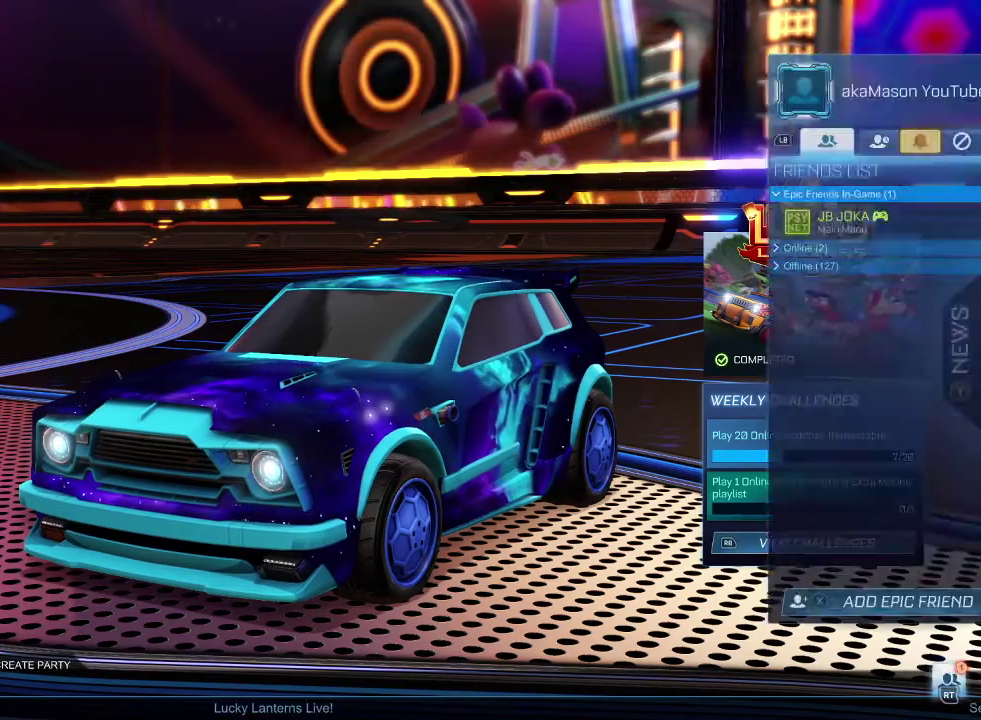
{"dt_ms": 300, "buttons": [], "left_stick": "center", "events": [[100, "R2", "up"]]}
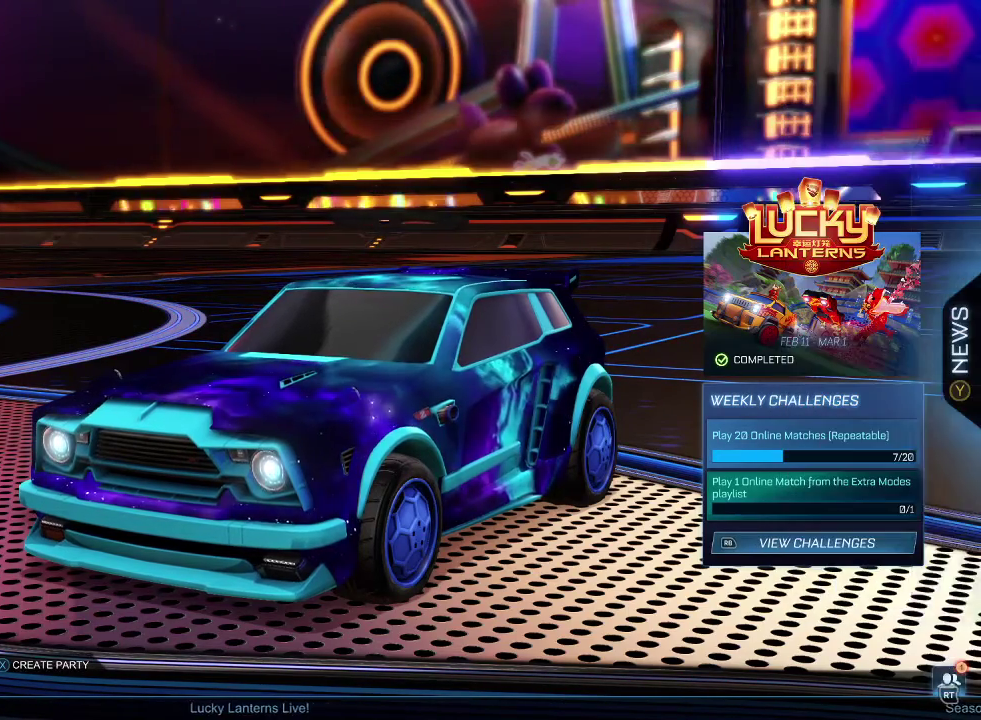
{"dt_ms": 300, "buttons": ["R2"], "left_stick": "center", "events": [[234, "R2", "down"]]}
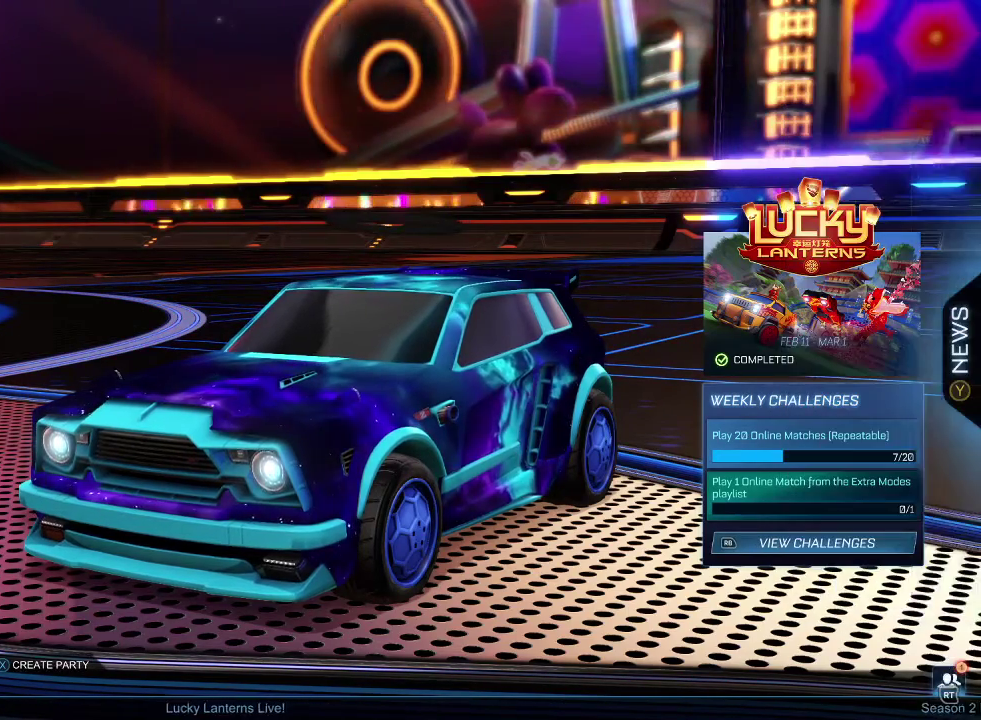
{"dt_ms": 100, "buttons": [], "left_stick": "center", "events": [[34, "R2", "up"]]}
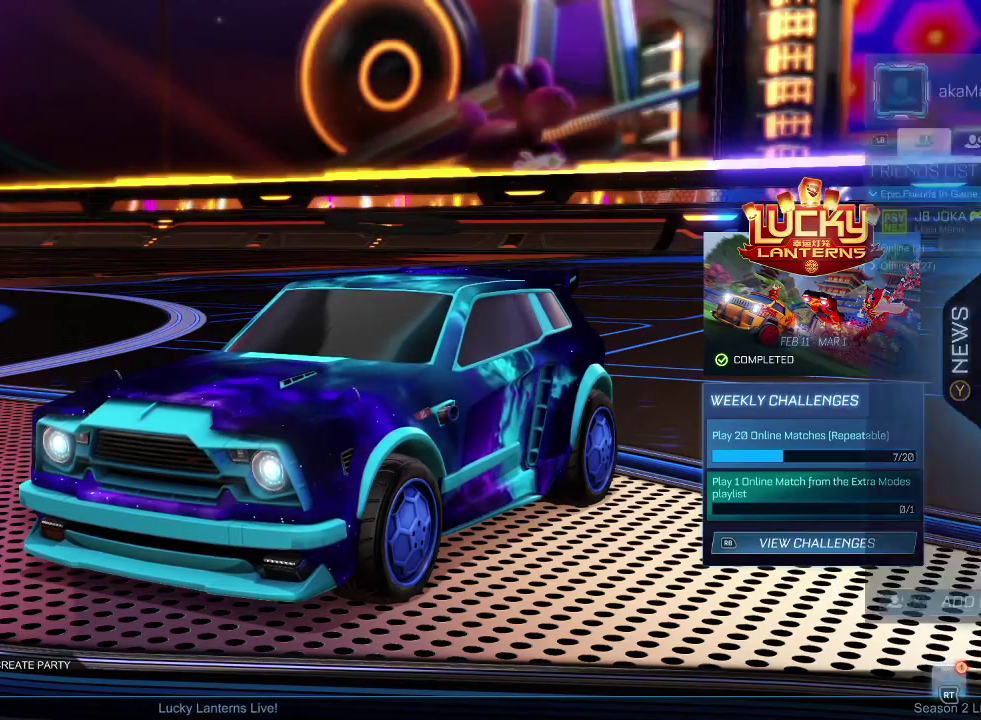
{"dt_ms": 200, "buttons": ["R2"], "left_stick": "center", "events": [[167, "R2", "down"]]}
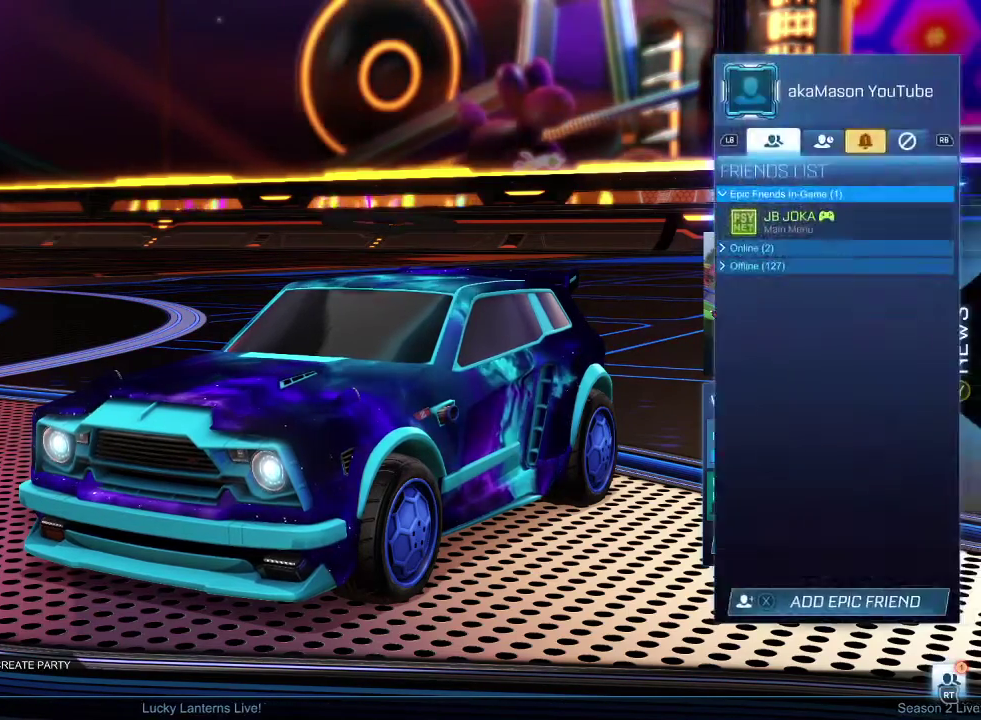
{"dt_ms": 200, "buttons": [], "left_stick": "center", "events": [[167, "R2", "up"]]}